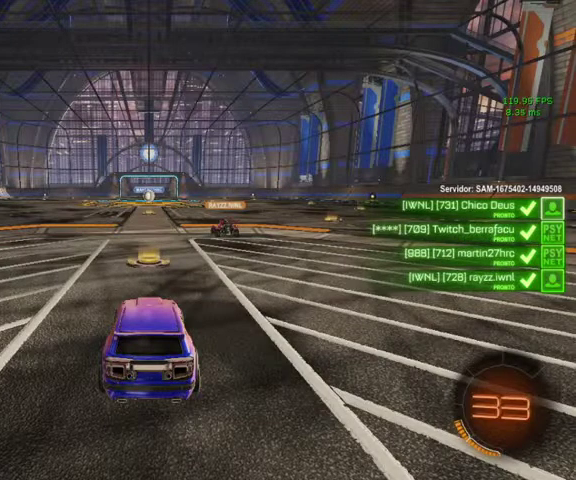
Gameplay with a controller (Xbox layout); each line is a JSON object with the inputs held at the frame after it. "events" lists button and stick changes between this image and that frame as [ms after this image, input, new state], when the widget could be followed in between.
{"buttons": [], "left_stick": "down-left", "right_stick": "center", "events": [[300, "left_stick", "down"], [433, "left_stick", "down-left"]]}
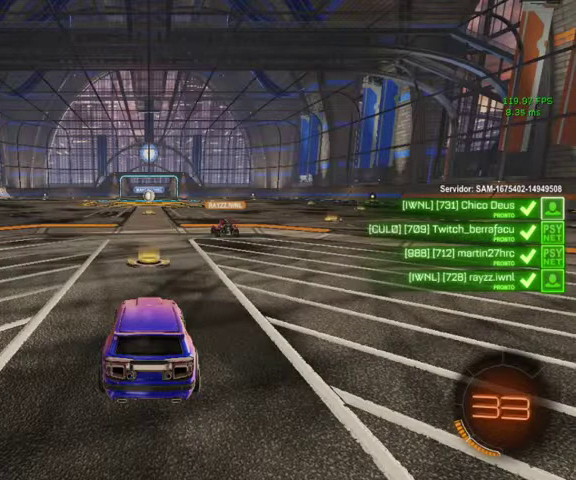
{"buttons": [], "left_stick": "down-left", "right_stick": "center", "events": []}
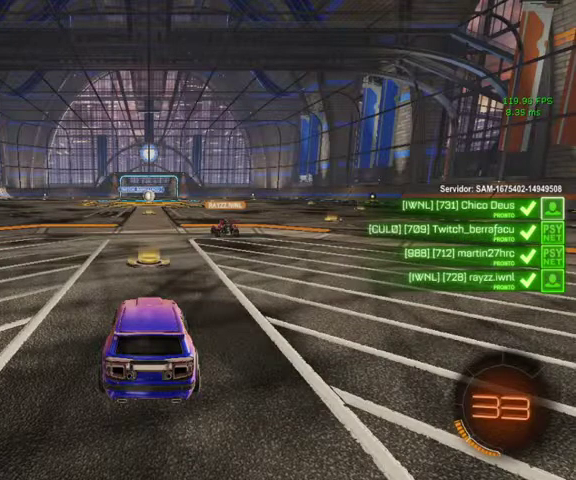
{"buttons": [], "left_stick": "center", "right_stick": "center", "events": [[133, "left_stick", "center"]]}
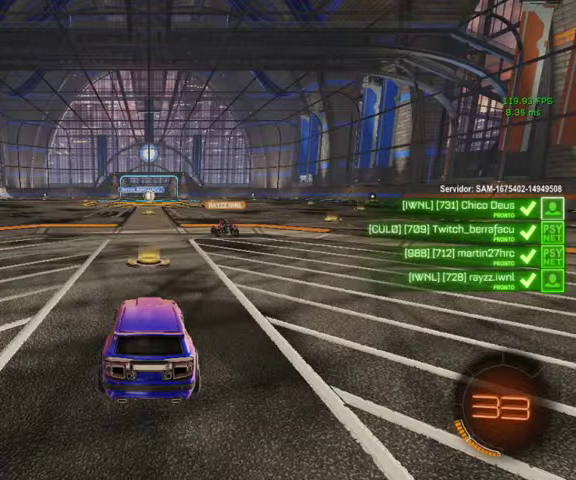
{"buttons": [], "left_stick": "center", "right_stick": "center", "events": []}
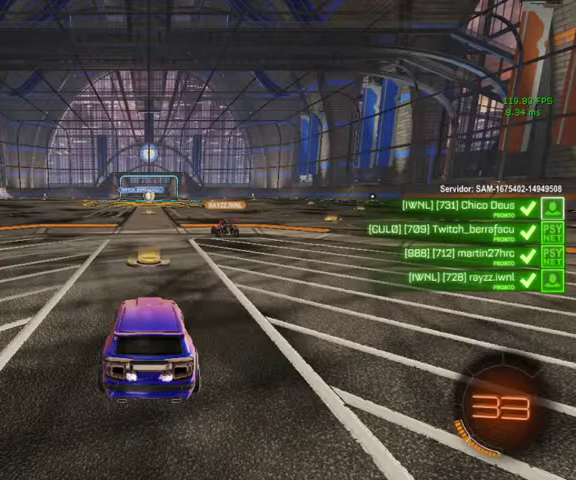
{"buttons": [], "left_stick": "center", "right_stick": "center", "events": []}
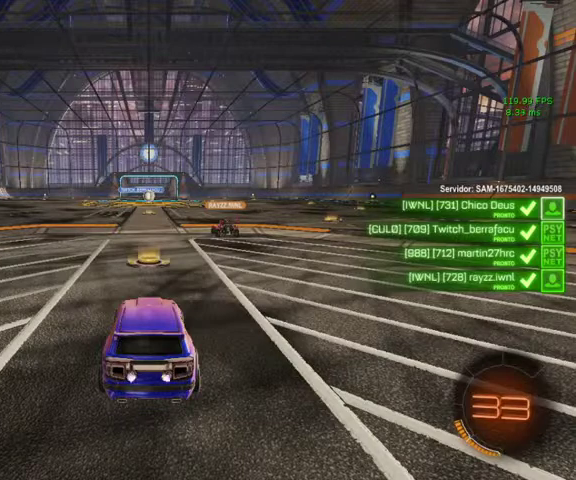
{"buttons": [], "left_stick": "center", "right_stick": "center", "events": []}
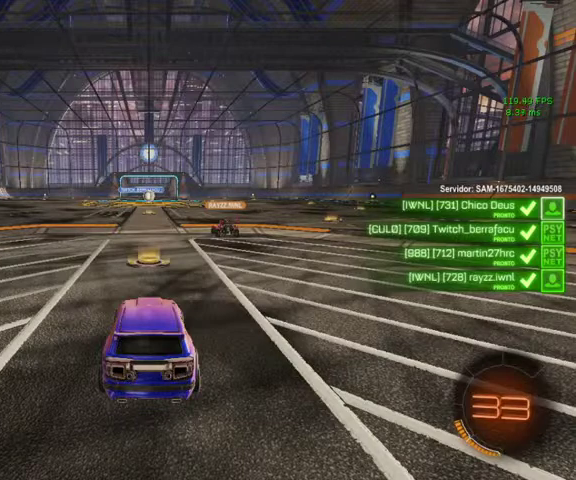
{"buttons": [], "left_stick": "center", "right_stick": "center", "events": []}
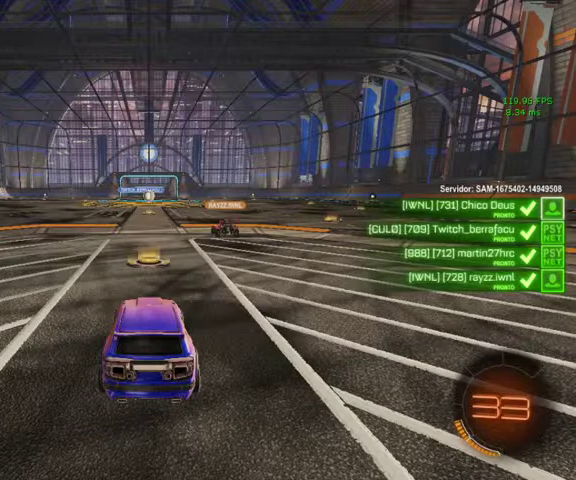
{"buttons": [], "left_stick": "center", "right_stick": "center", "events": []}
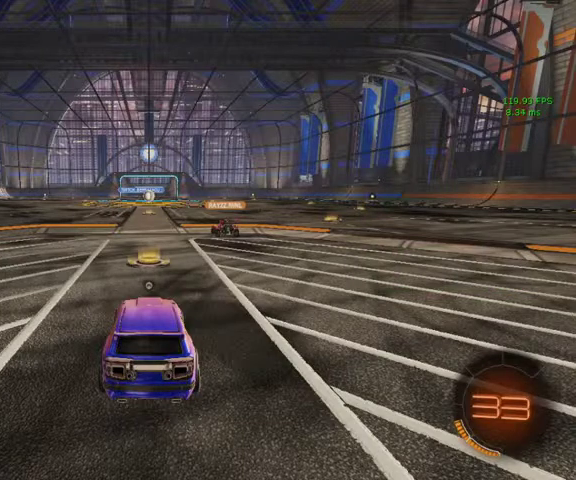
{"buttons": [], "left_stick": "center", "right_stick": "center", "events": []}
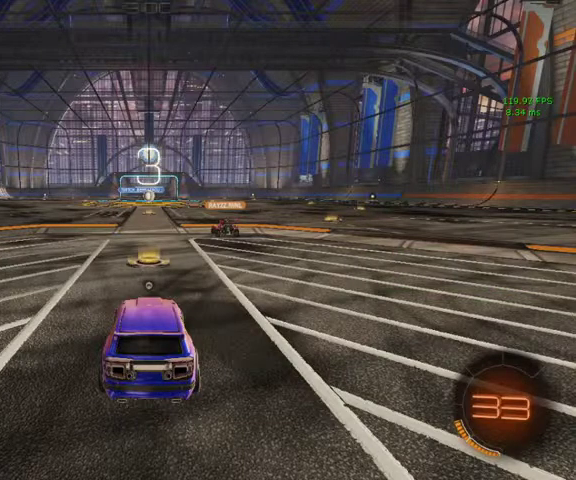
{"buttons": [], "left_stick": "center", "right_stick": "center", "events": []}
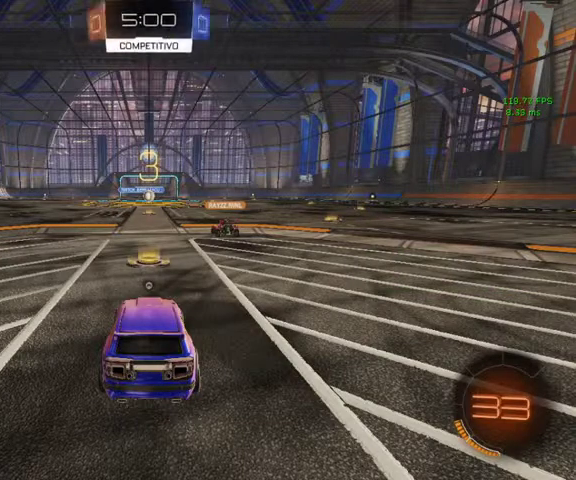
{"buttons": [], "left_stick": "center", "right_stick": "center", "events": []}
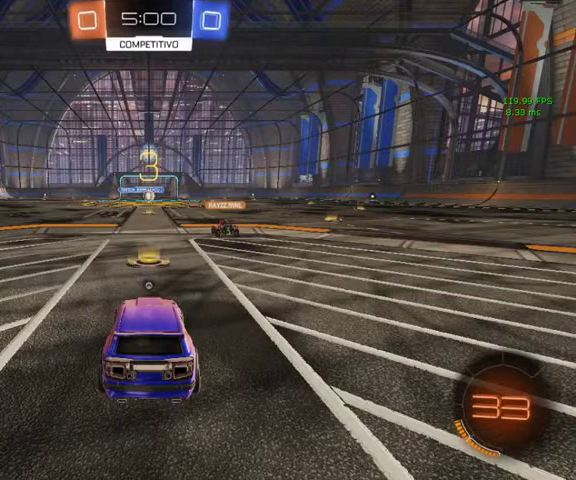
{"buttons": [], "left_stick": "center", "right_stick": "center", "events": []}
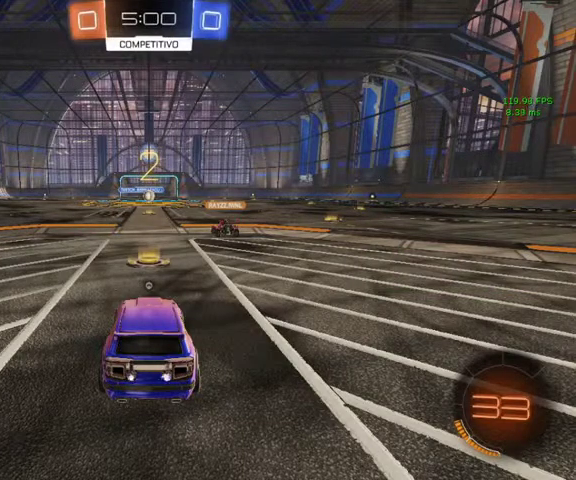
{"buttons": [], "left_stick": "center", "right_stick": "center", "events": [[133, "DPAD_UP", "down"], [300, "DPAD_UP", "up"]]}
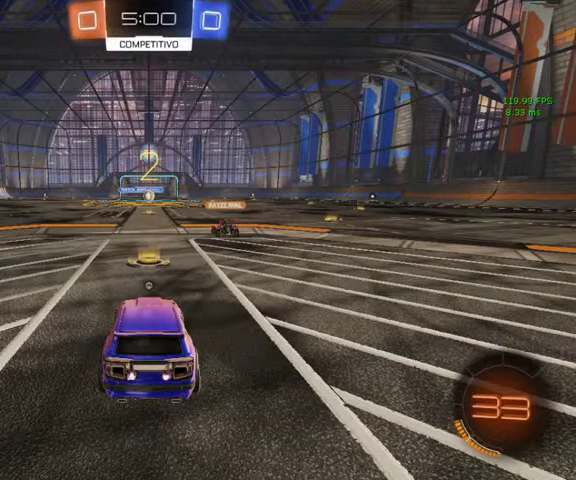
{"buttons": ["DPAD_DOWN"], "left_stick": "center", "right_stick": "center", "events": [[233, "Y", "down"], [500, "DPAD_DOWN", "down"], [500, "Y", "up"]]}
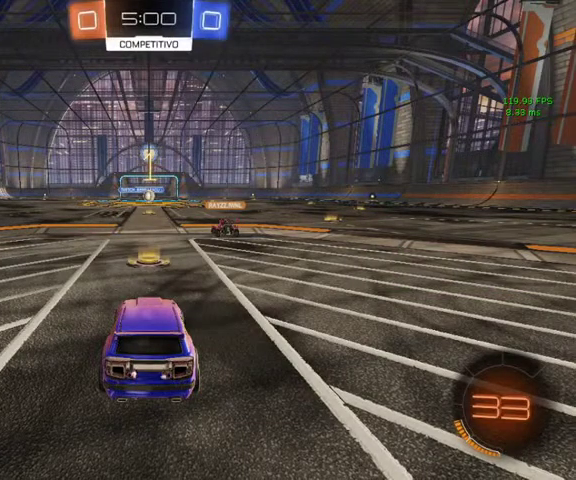
{"buttons": ["L3"], "left_stick": "up", "right_stick": "center", "events": [[167, "DPAD_DOWN", "up"], [400, "left_stick", "up"], [467, "L3", "down"]]}
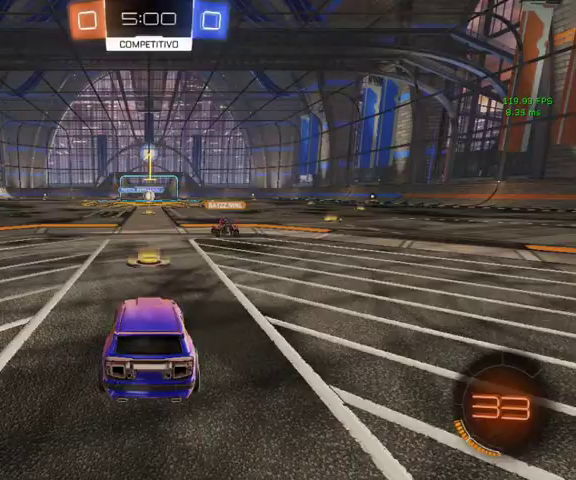
{"buttons": ["A", "L1"], "left_stick": "down-right", "right_stick": "center", "events": [[167, "L3", "up"], [367, "A", "down"], [367, "left_stick", "down-right"], [400, "L1", "down"]]}
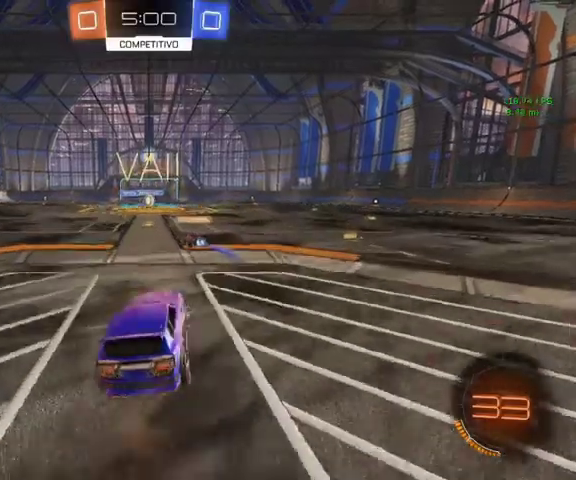
{"buttons": ["A", "L1"], "left_stick": "down-right", "right_stick": "center", "events": []}
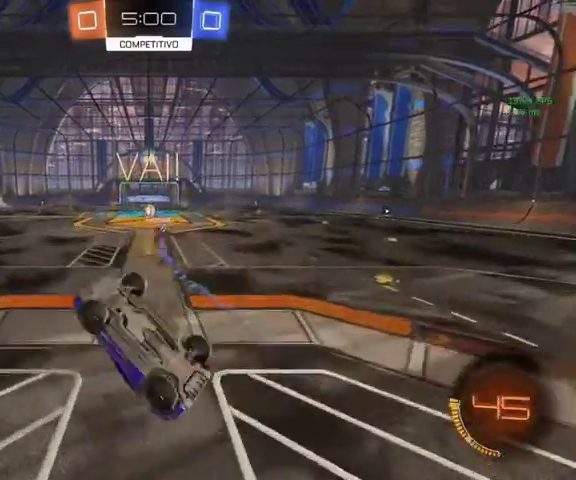
{"buttons": ["A", "L1"], "left_stick": "down-left", "right_stick": "center", "events": [[433, "left_stick", "down-left"]]}
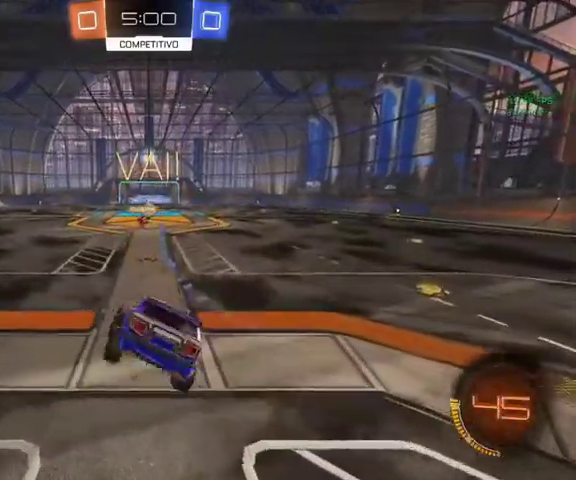
{"buttons": ["A", "L3"], "left_stick": "up", "right_stick": "center", "events": [[33, "L1", "up"], [67, "A", "up"], [100, "left_stick", "center"], [267, "left_stick", "up"], [367, "A", "down"], [433, "L3", "down"]]}
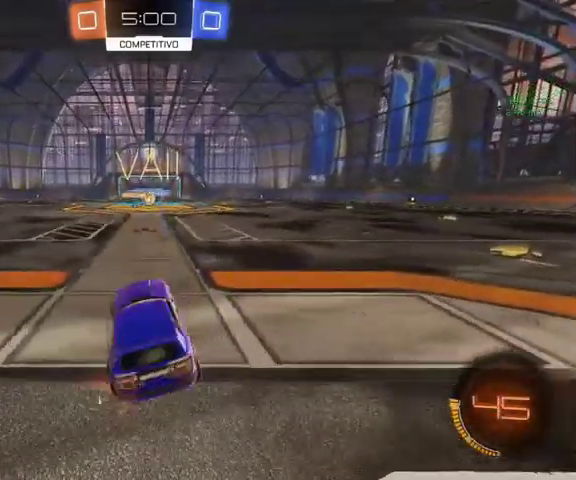
{"buttons": ["L3"], "left_stick": "up", "right_stick": "center", "events": [[67, "A", "up"]]}
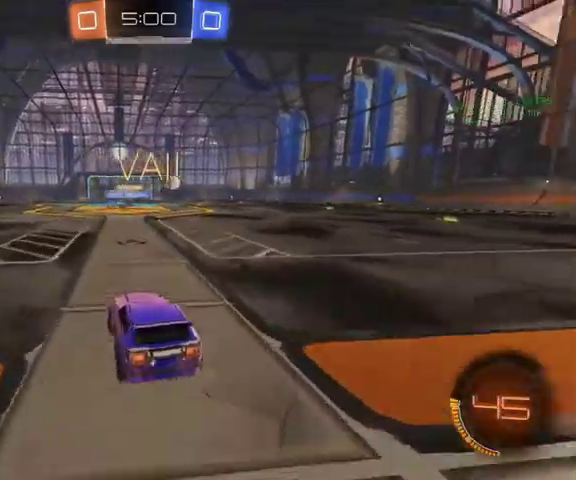
{"buttons": ["B"], "left_stick": "up-right", "right_stick": "center", "events": [[67, "L3", "up"], [133, "left_stick", "up-right"], [433, "B", "down"]]}
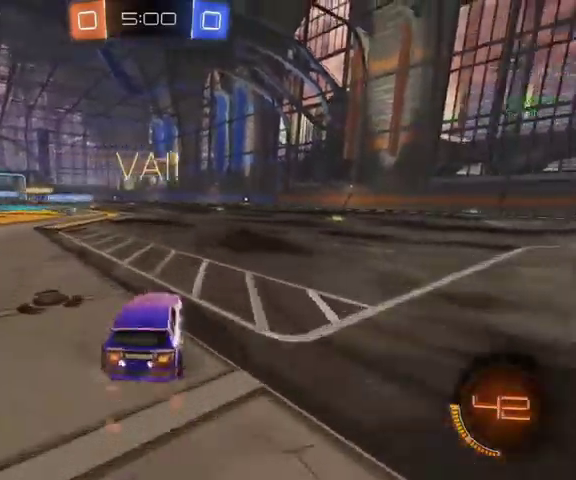
{"buttons": ["B"], "left_stick": "up-left", "right_stick": "center", "events": [[200, "left_stick", "up-left"]]}
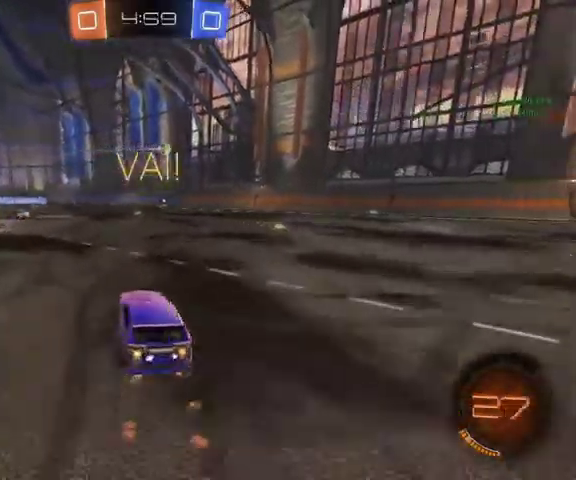
{"buttons": [], "left_stick": "up", "right_stick": "center", "events": [[100, "left_stick", "up"], [233, "left_stick", "up-left"], [367, "B", "up"], [467, "left_stick", "up"]]}